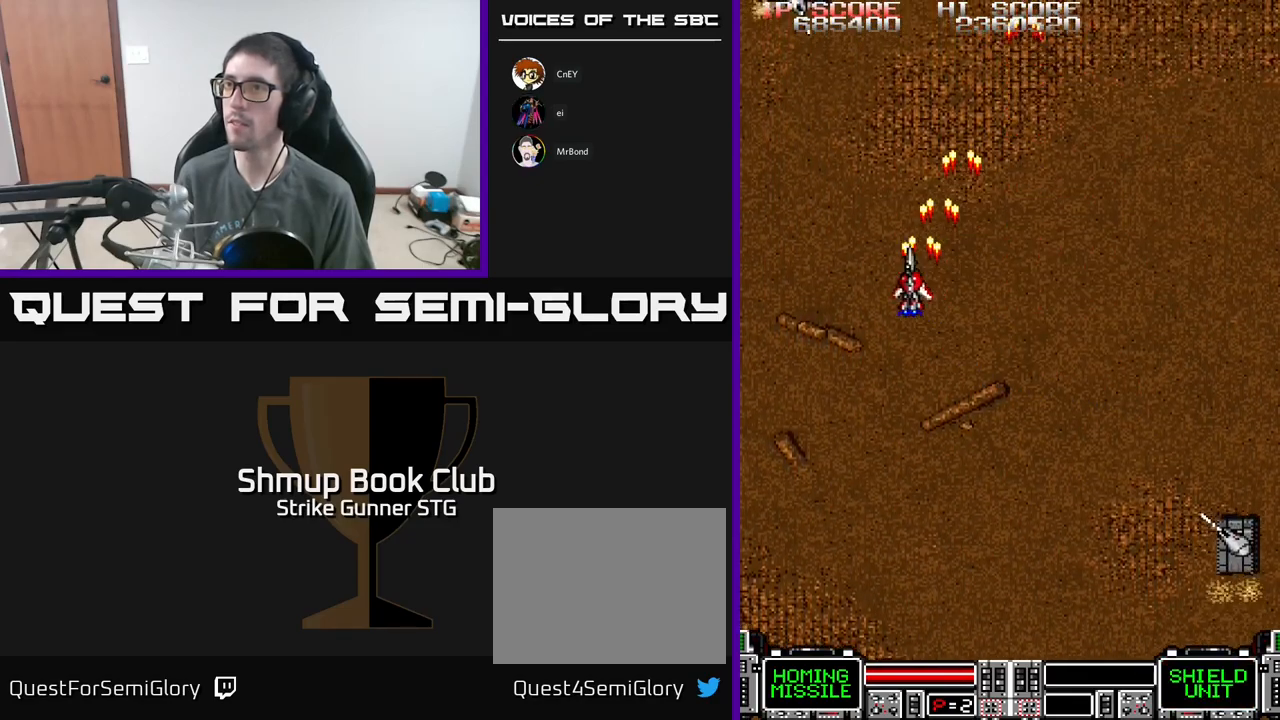
Gameplay with a controller (Xbox layout); each line is a JSON object with the inputs held at the frame after it. "events" lists button and stick changes between this image and that frame as [ms after this image, input, new state], when the widget could be followed in between.
{"buttons": ["A"], "left_stick": "center", "right_stick": "center", "events": [[200, "DPAD_DOWN", "down"], [234, "DPAD_LEFT", "up"], [284, "DPAD_RIGHT", "down"], [334, "DPAD_DOWN", "up"], [334, "DPAD_RIGHT", "up"]]}
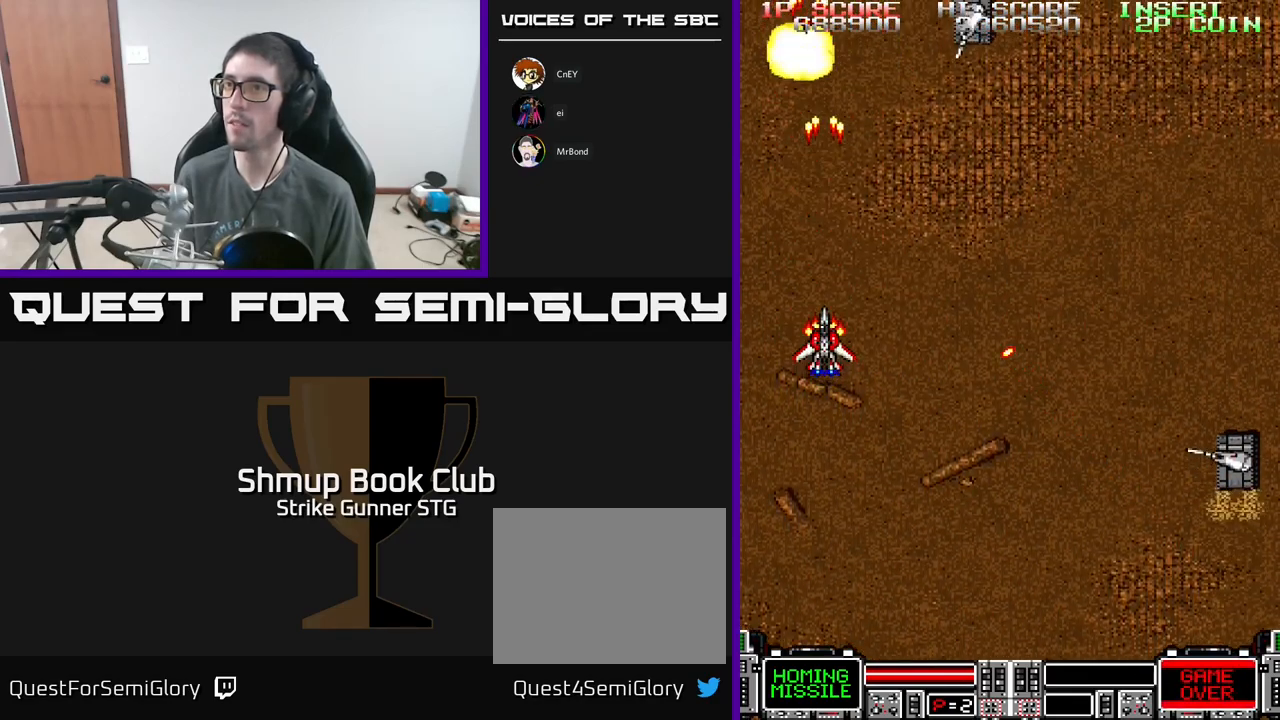
{"buttons": ["A", "DPAD_RIGHT"], "left_stick": "center", "right_stick": "center", "events": [[34, "DPAD_DOWN", "down"], [200, "DPAD_DOWN", "up"], [250, "DPAD_DOWN", "down"], [250, "DPAD_RIGHT", "down"], [317, "DPAD_DOWN", "up"]]}
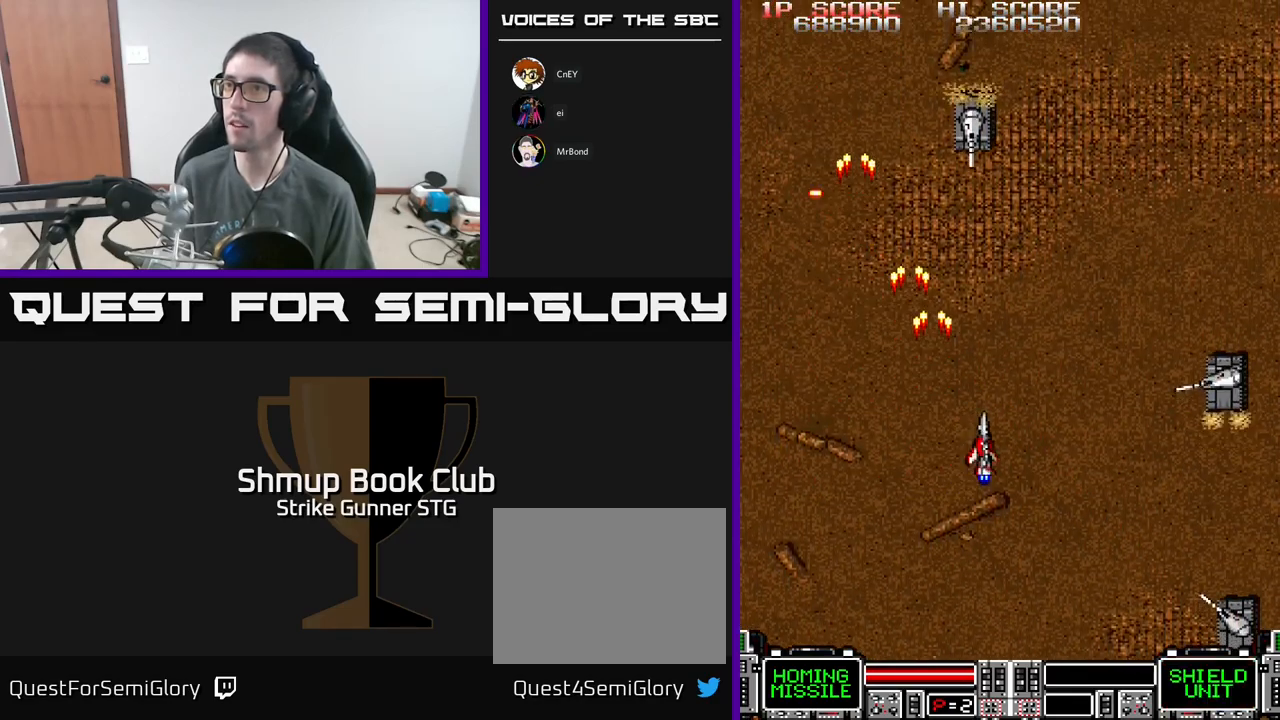
{"buttons": ["A"], "left_stick": "center", "right_stick": "center", "events": [[34, "DPAD_RIGHT", "up"], [84, "DPAD_LEFT", "down"], [200, "DPAD_UP", "down"], [317, "DPAD_LEFT", "up"], [450, "DPAD_UP", "up"]]}
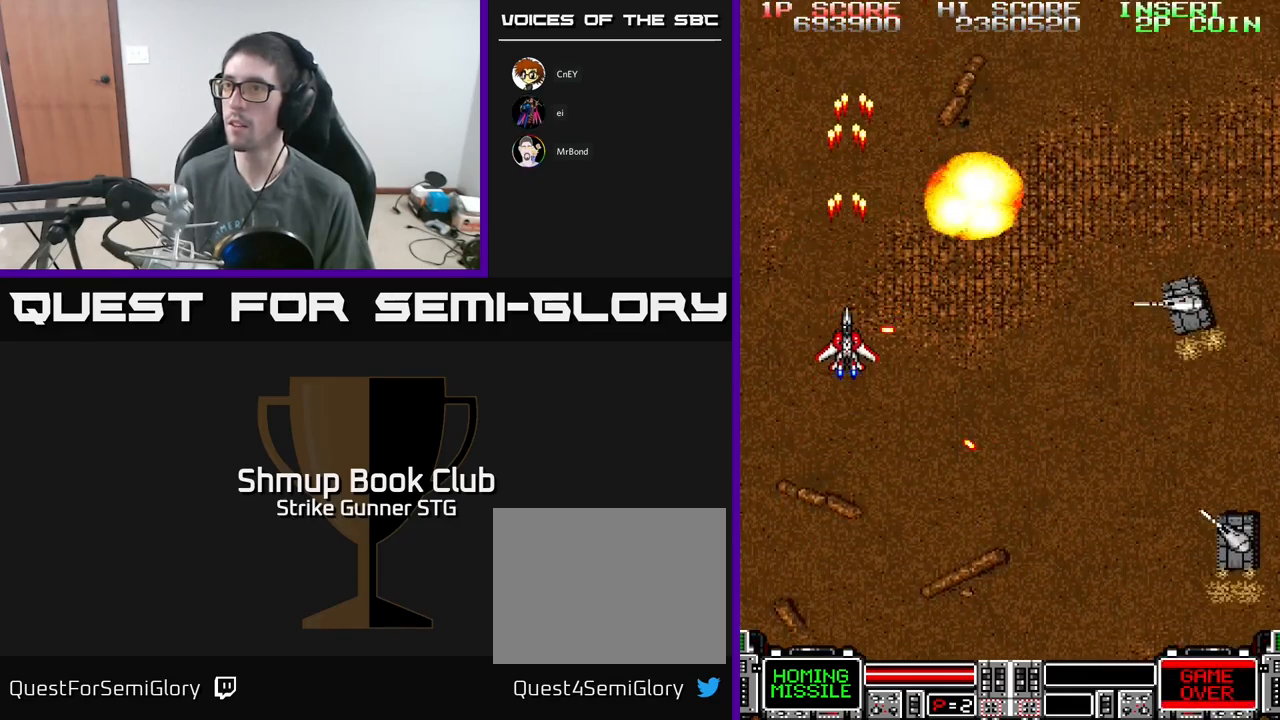
{"buttons": ["A", "DPAD_DOWN"], "left_stick": "center", "right_stick": "center", "events": [[67, "DPAD_LEFT", "down"], [67, "DPAD_UP", "down"], [317, "DPAD_LEFT", "up"], [350, "DPAD_RIGHT", "down"], [350, "DPAD_UP", "up"], [350, "X", "down"], [434, "X", "up"], [450, "DPAD_DOWN", "down"], [450, "DPAD_RIGHT", "up"]]}
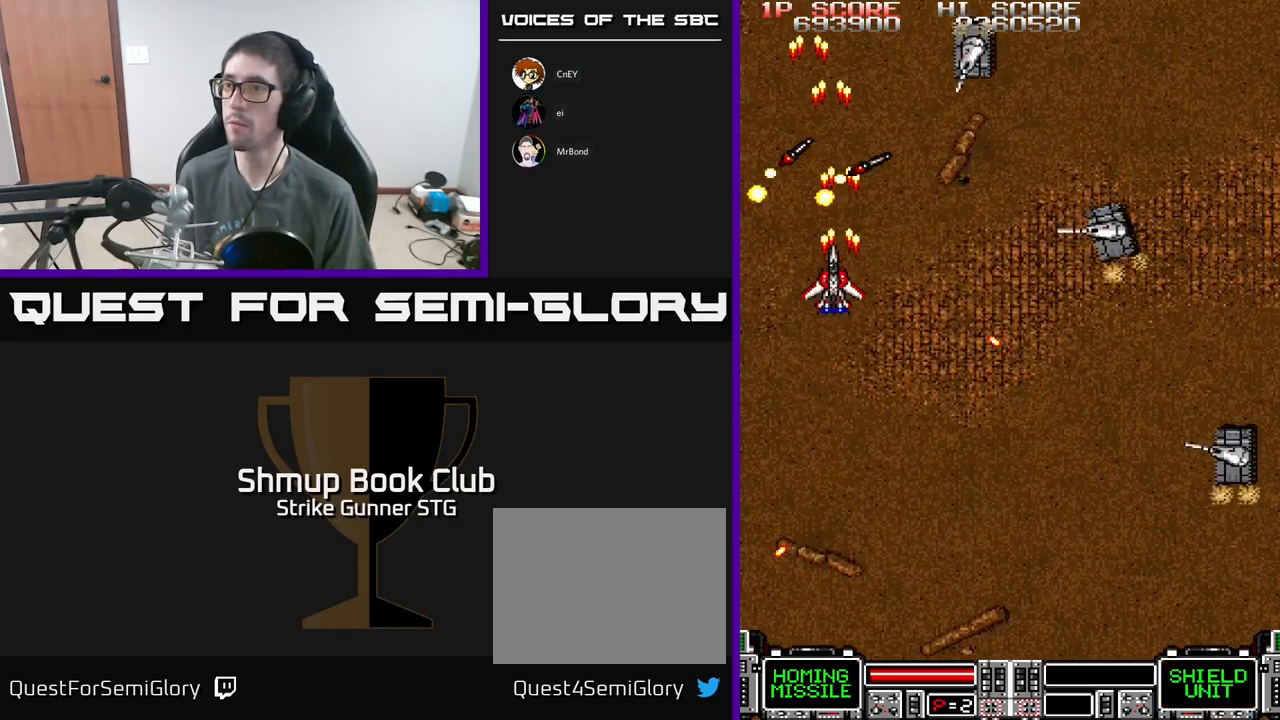
{"buttons": ["A", "DPAD_DOWN", "DPAD_RIGHT"], "left_stick": "center", "right_stick": "center", "events": [[17, "DPAD_LEFT", "down"], [67, "DPAD_LEFT", "up"], [234, "DPAD_RIGHT", "down"]]}
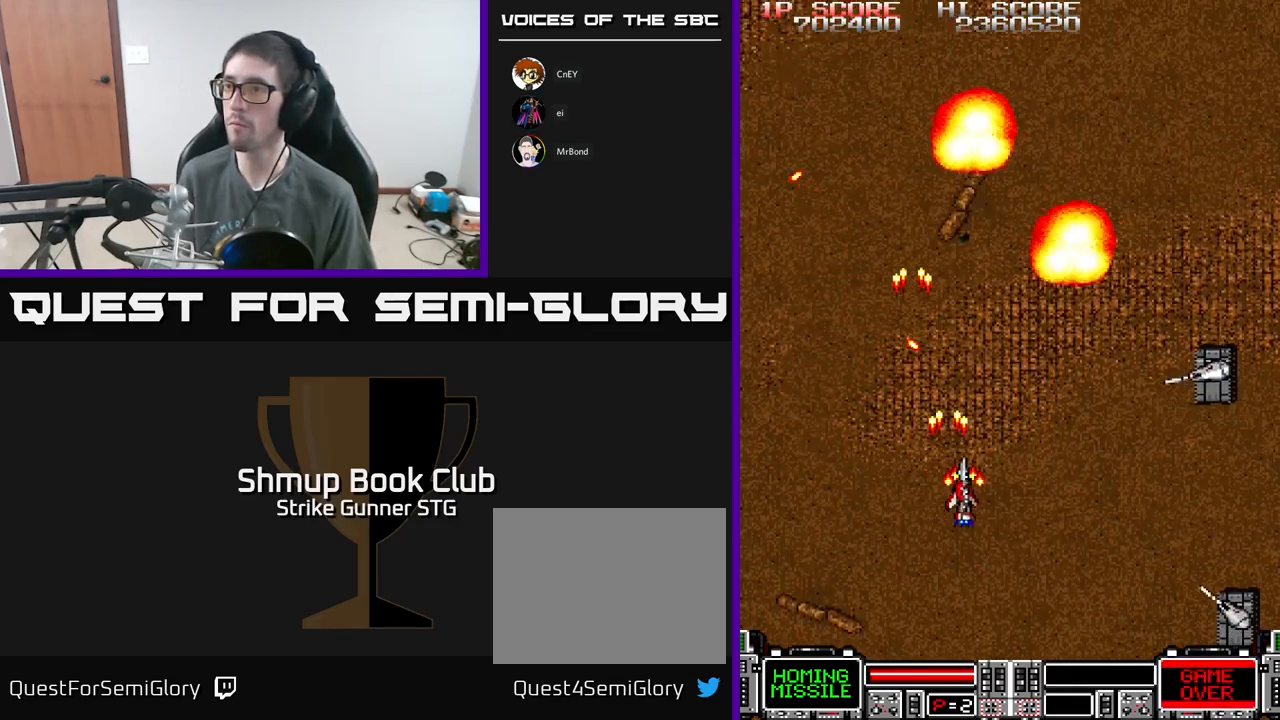
{"buttons": ["A", "DPAD_DOWN"], "left_stick": "center", "right_stick": "center", "events": [[116, "DPAD_DOWN", "up"], [316, "DPAD_RIGHT", "up"], [333, "DPAD_DOWN", "down"], [333, "DPAD_LEFT", "down"], [350, "DPAD_DOWN", "up"], [400, "DPAD_DOWN", "down"], [500, "DPAD_LEFT", "up"]]}
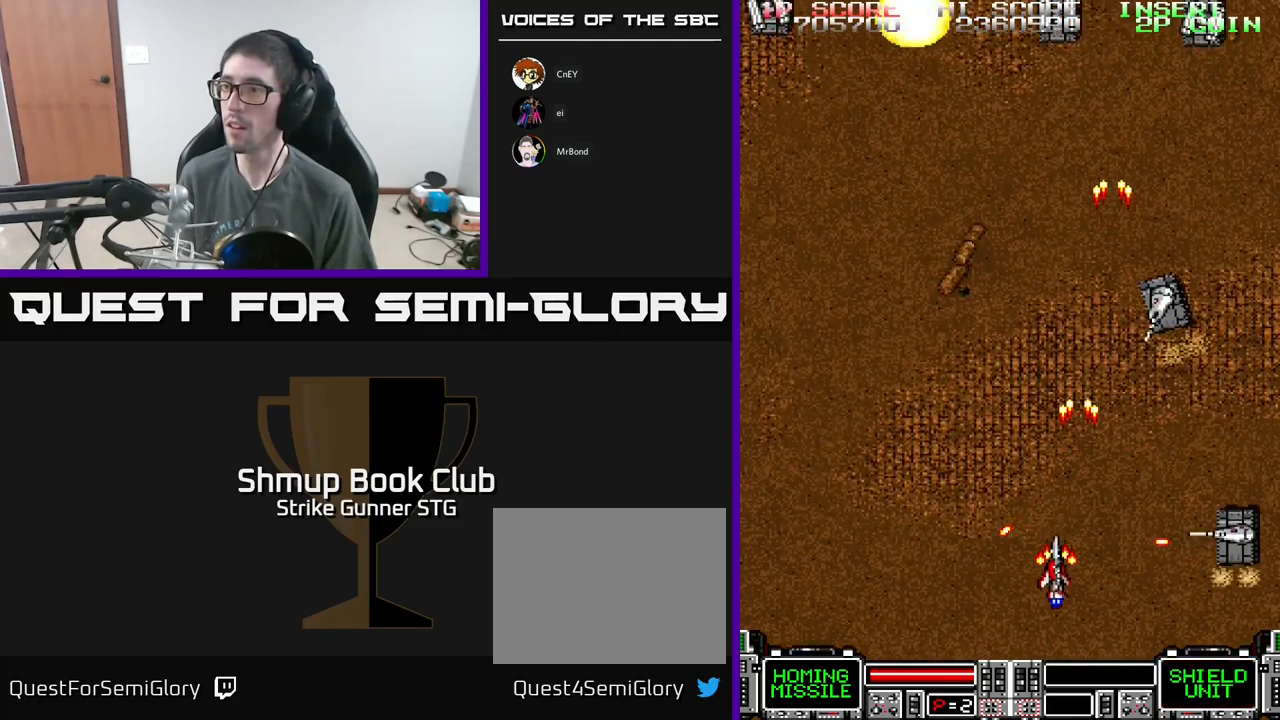
{"buttons": ["A", "DPAD_UP", "DPAD_LEFT"], "left_stick": "center", "right_stick": "center", "events": [[116, "DPAD_LEFT", "down"], [133, "DPAD_DOWN", "up"], [150, "X", "down"], [216, "DPAD_LEFT", "up"], [216, "DPAD_UP", "down"], [250, "X", "up"], [283, "DPAD_LEFT", "down"]]}
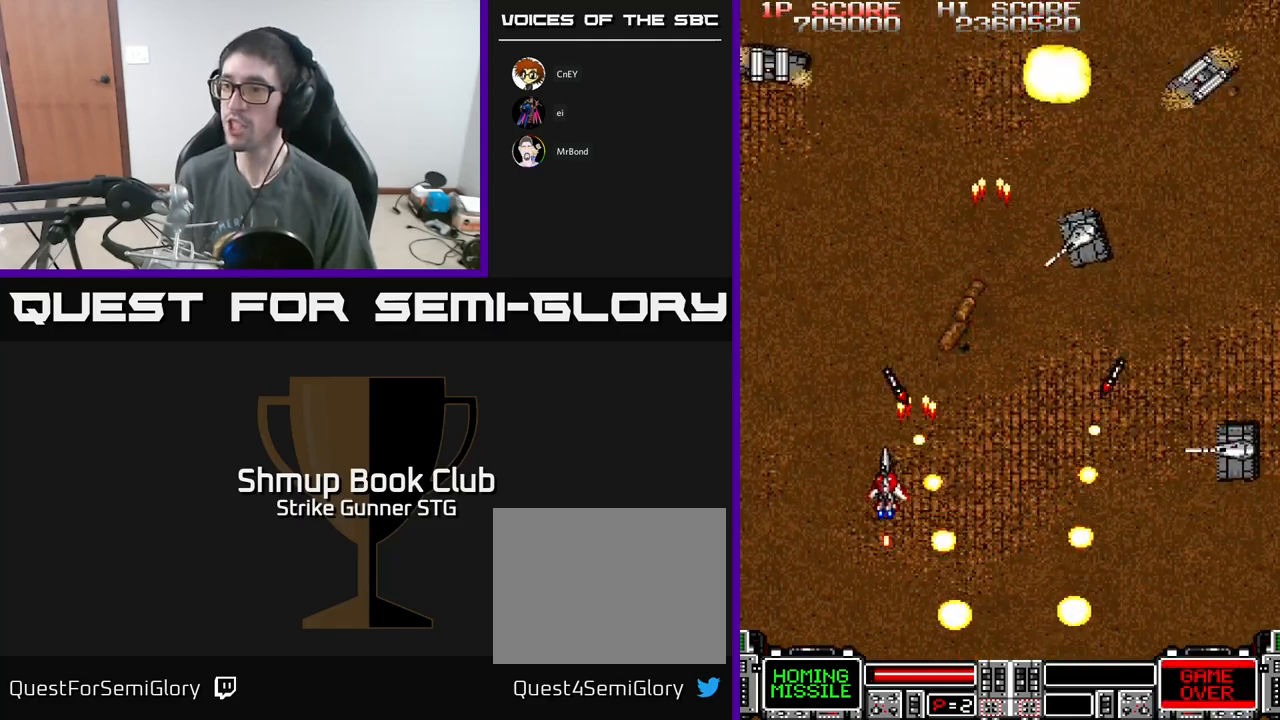
{"buttons": ["A", "DPAD_DOWN", "DPAD_RIGHT"], "left_stick": "center", "right_stick": "center", "events": [[300, "DPAD_LEFT", "up"], [316, "DPAD_UP", "up"], [333, "DPAD_DOWN", "down"], [333, "DPAD_RIGHT", "down"], [416, "DPAD_RIGHT", "up"], [466, "DPAD_RIGHT", "down"]]}
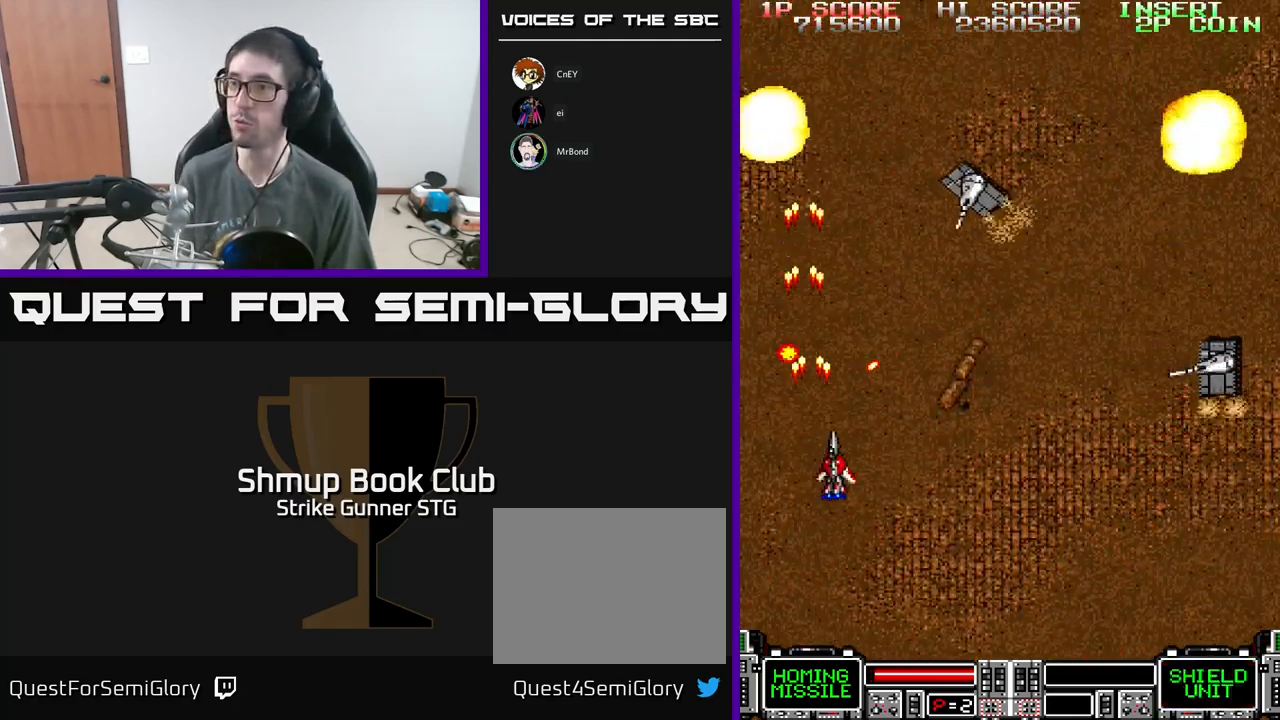
{"buttons": ["A", "DPAD_DOWN", "DPAD_RIGHT"], "left_stick": "center", "right_stick": "center", "events": [[266, "DPAD_RIGHT", "up"], [283, "DPAD_LEFT", "down"], [316, "DPAD_DOWN", "up"], [450, "DPAD_DOWN", "down"], [466, "DPAD_LEFT", "up"], [483, "DPAD_RIGHT", "down"]]}
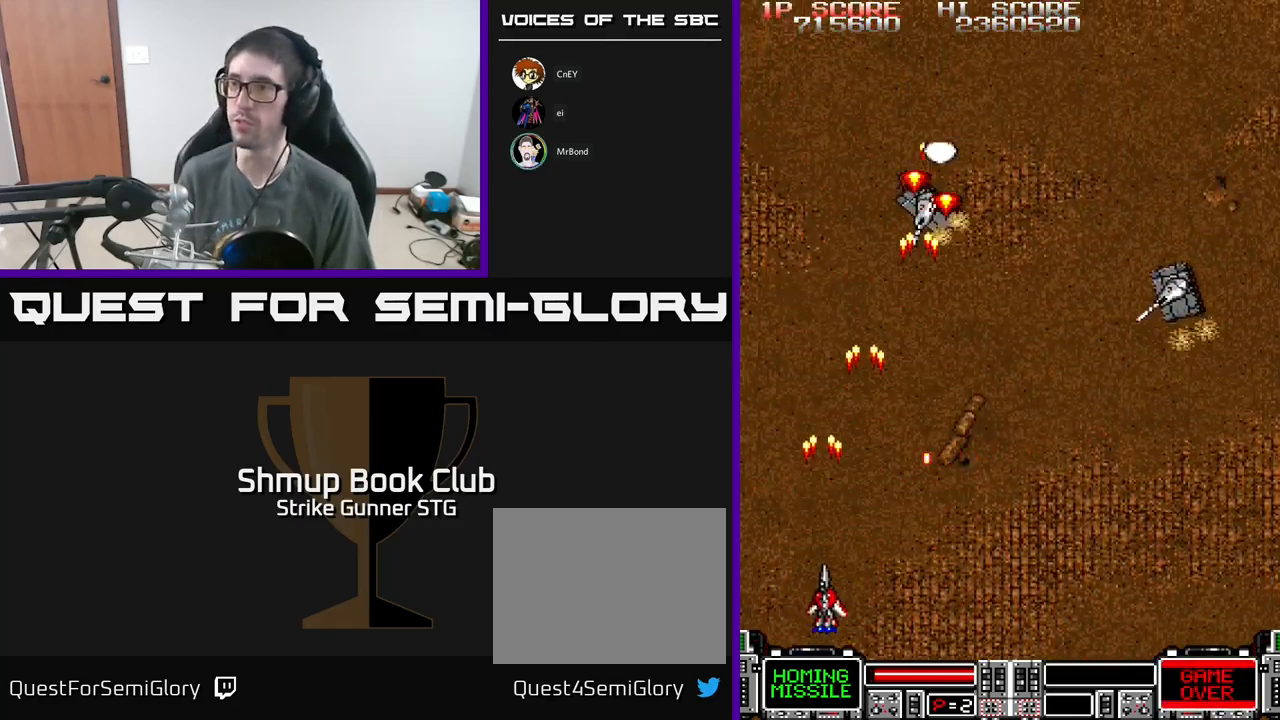
{"buttons": ["A", "DPAD_UP", "DPAD_RIGHT"], "left_stick": "center", "right_stick": "center", "events": [[133, "DPAD_DOWN", "up"], [300, "DPAD_UP", "down"]]}
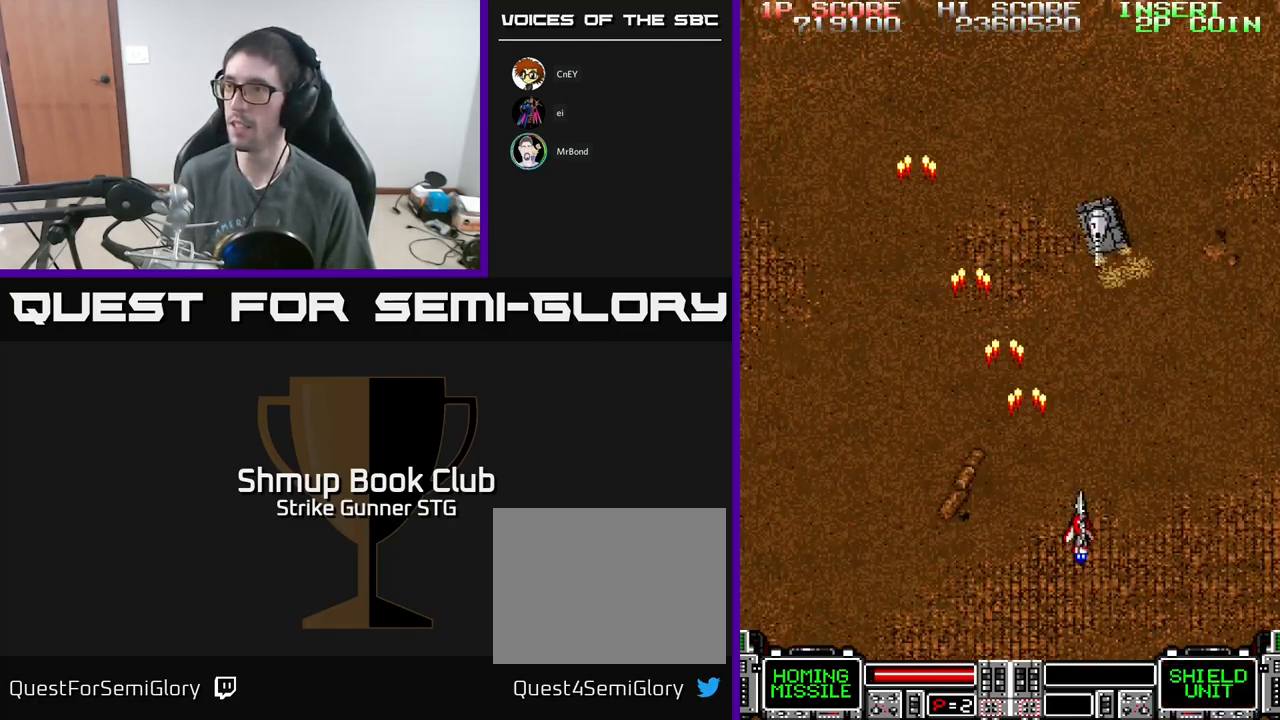
{"buttons": ["A", "DPAD_UP", "DPAD_LEFT"], "left_stick": "center", "right_stick": "center", "events": [[33, "DPAD_RIGHT", "up"], [50, "DPAD_UP", "up"], [216, "DPAD_LEFT", "down"], [350, "DPAD_UP", "down"], [400, "DPAD_LEFT", "up"], [500, "DPAD_LEFT", "down"]]}
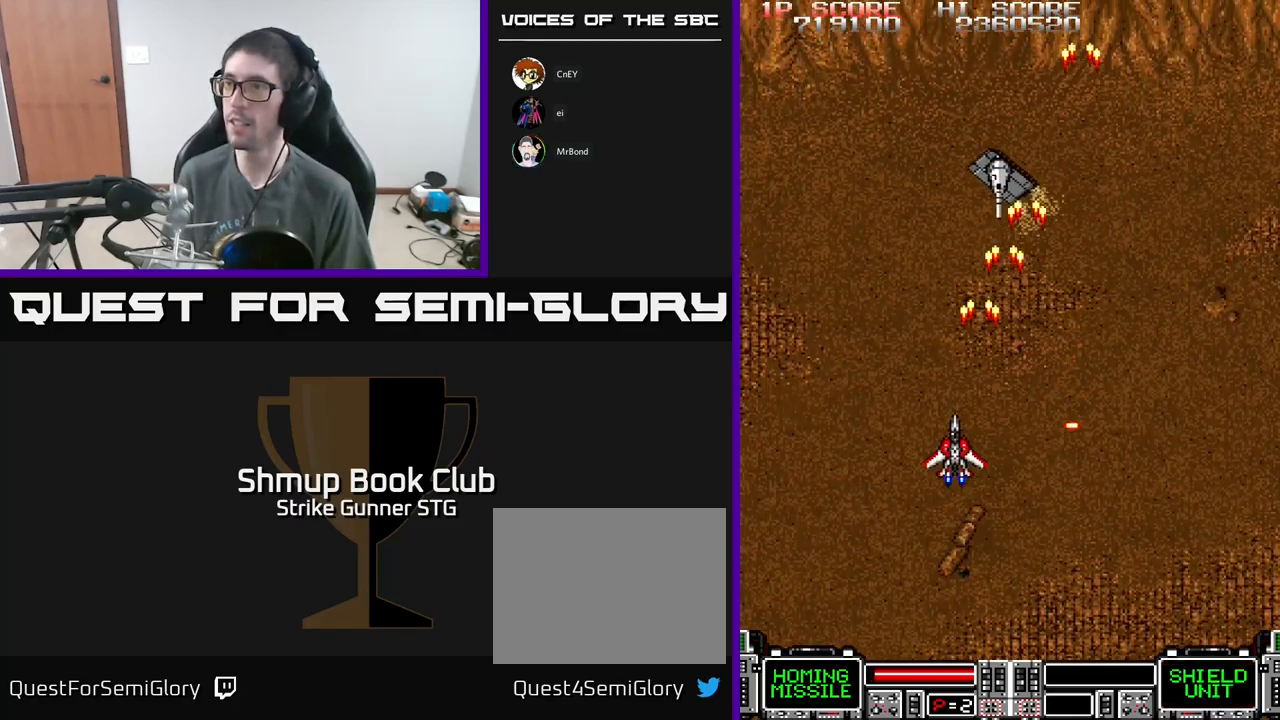
{"buttons": ["A", "DPAD_UP", "DPAD_RIGHT"], "left_stick": "center", "right_stick": "center", "events": [[16, "DPAD_UP", "up"], [150, "DPAD_LEFT", "up"], [333, "DPAD_LEFT", "down"], [366, "DPAD_UP", "down"], [450, "DPAD_LEFT", "up"], [500, "DPAD_RIGHT", "down"]]}
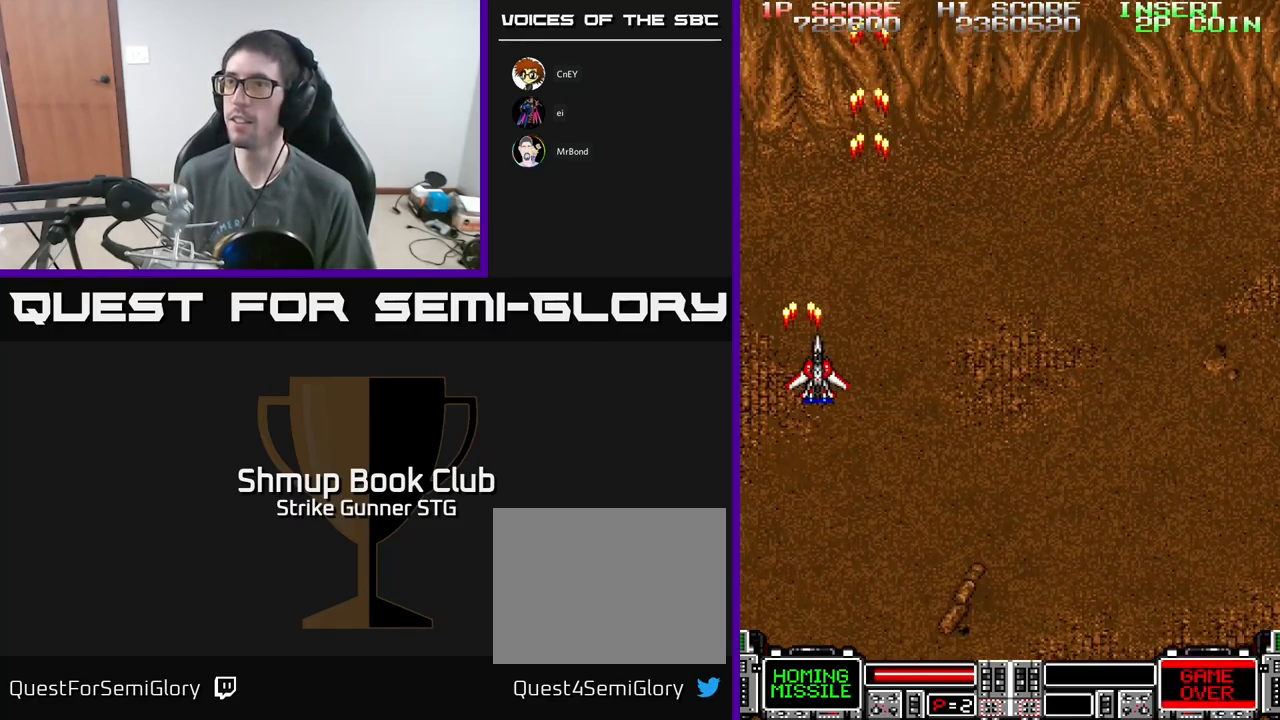
{"buttons": ["A", "DPAD_DOWN", "DPAD_RIGHT"], "left_stick": "center", "right_stick": "center", "events": [[250, "DPAD_UP", "up"], [483, "DPAD_DOWN", "down"]]}
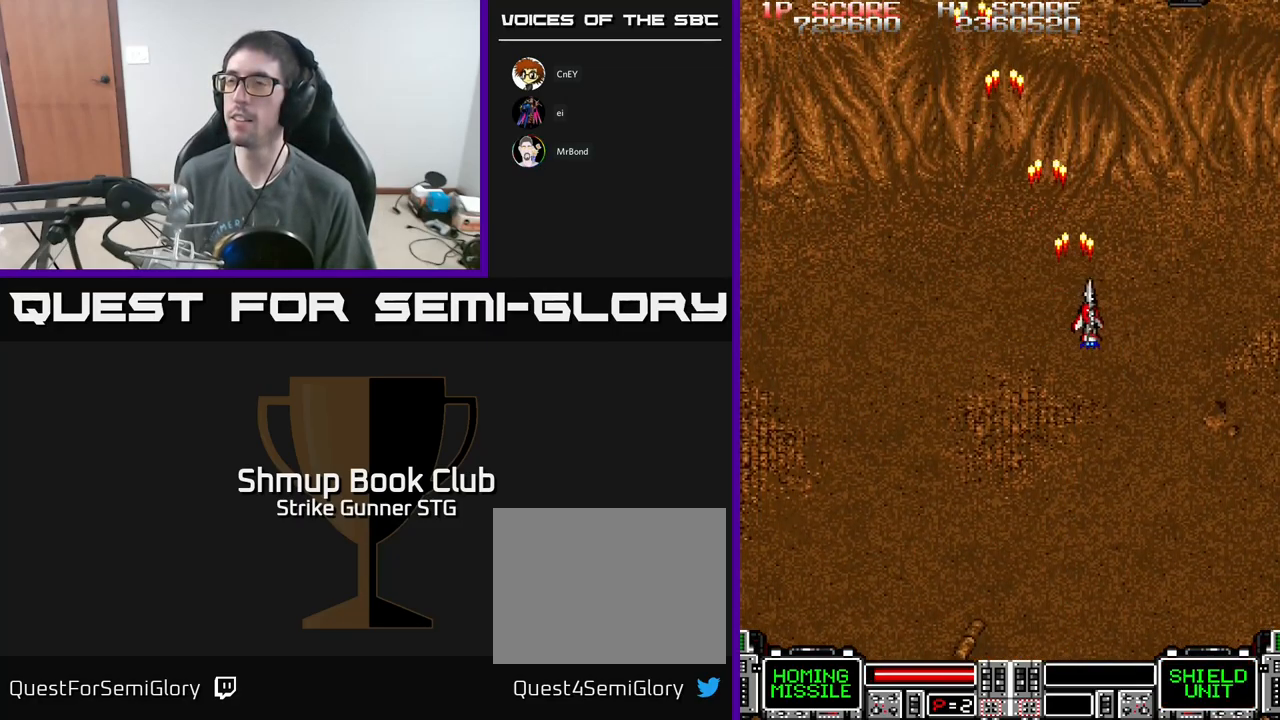
{"buttons": ["A"], "left_stick": "center", "right_stick": "center", "events": [[116, "DPAD_DOWN", "up"], [166, "DPAD_RIGHT", "up"]]}
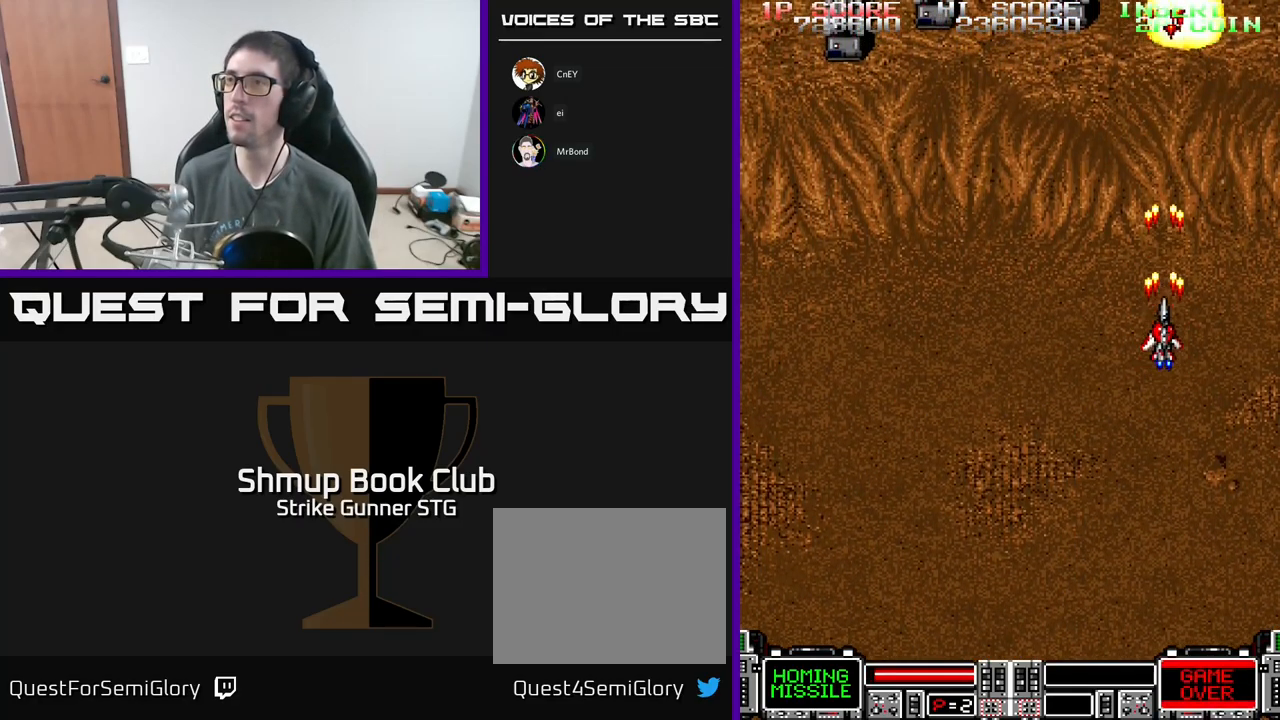
{"buttons": ["A", "DPAD_LEFT"], "left_stick": "center", "right_stick": "center", "events": [[16, "DPAD_UP", "down"], [83, "DPAD_UP", "up"], [166, "DPAD_LEFT", "down"]]}
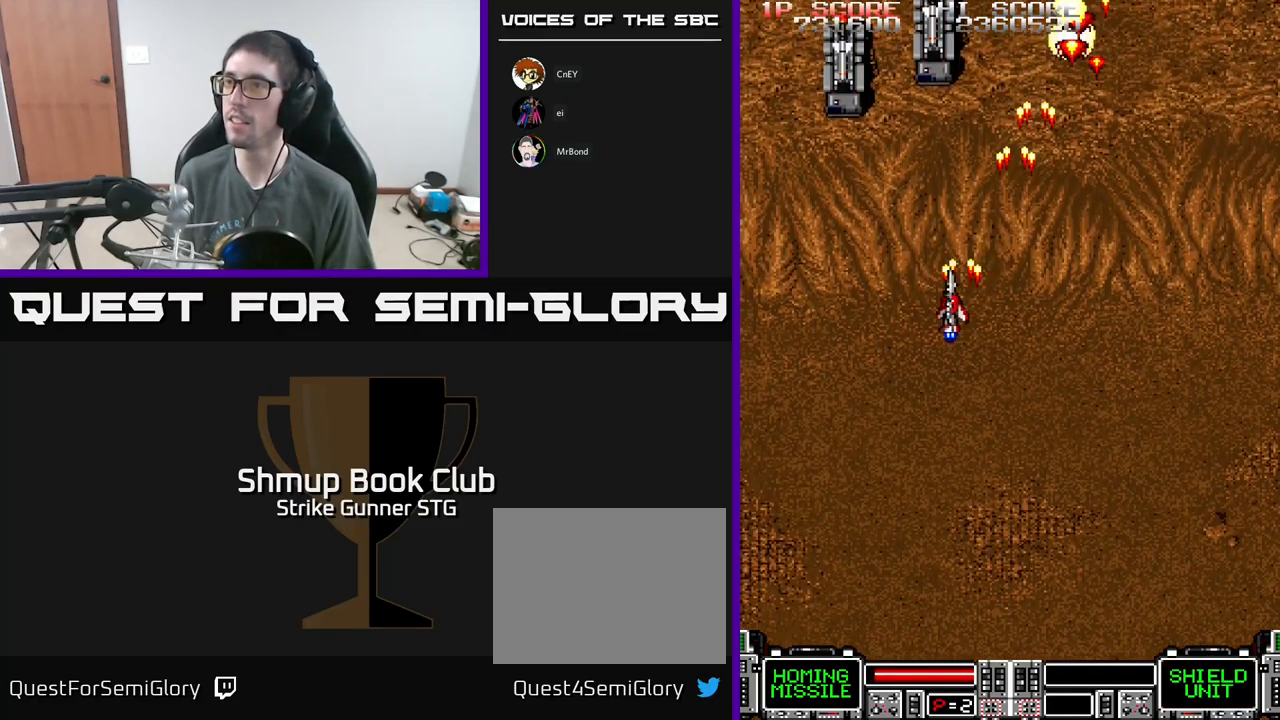
{"buttons": ["A", "DPAD_RIGHT"], "left_stick": "center", "right_stick": "center", "events": [[217, "DPAD_DOWN", "down"], [233, "DPAD_LEFT", "up"], [250, "DPAD_RIGHT", "down"], [367, "DPAD_DOWN", "up"]]}
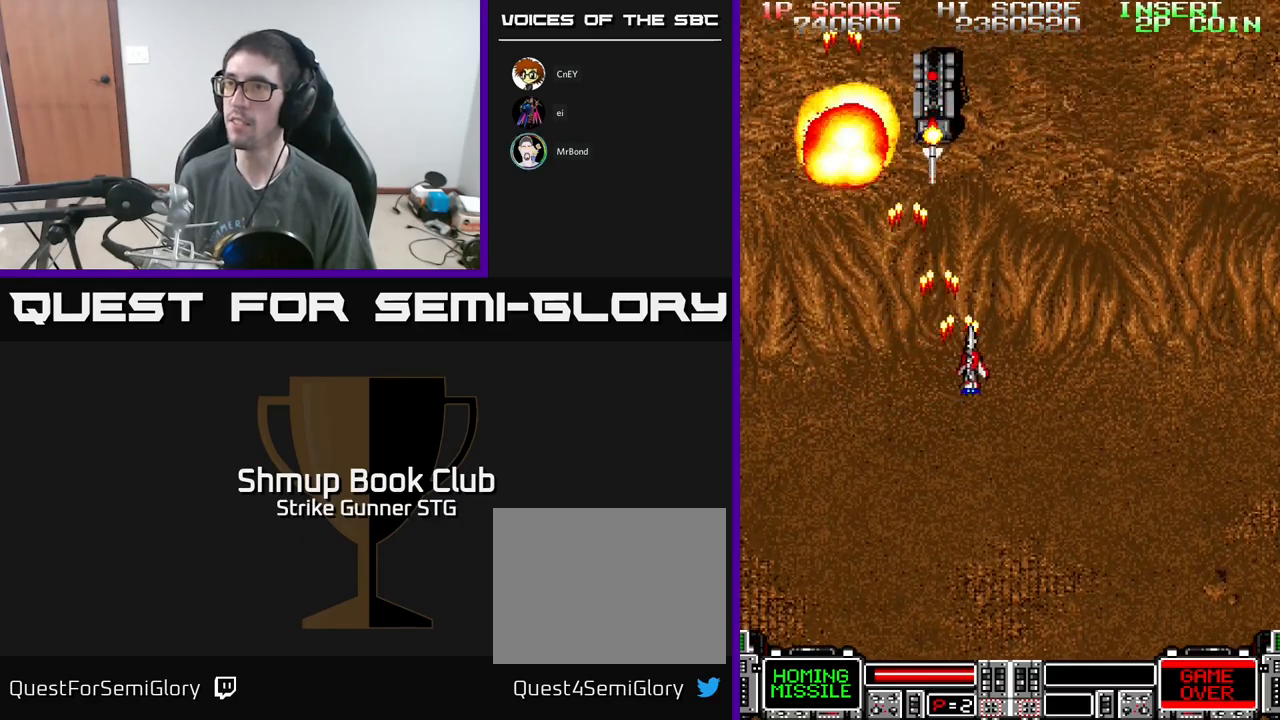
{"buttons": ["A", "DPAD_UP"], "left_stick": "center", "right_stick": "center", "events": [[33, "DPAD_RIGHT", "up"], [67, "DPAD_LEFT", "down"], [167, "DPAD_DOWN", "down"], [233, "DPAD_LEFT", "up"], [300, "DPAD_RIGHT", "down"], [333, "DPAD_DOWN", "up"], [383, "DPAD_RIGHT", "up"], [400, "DPAD_UP", "down"]]}
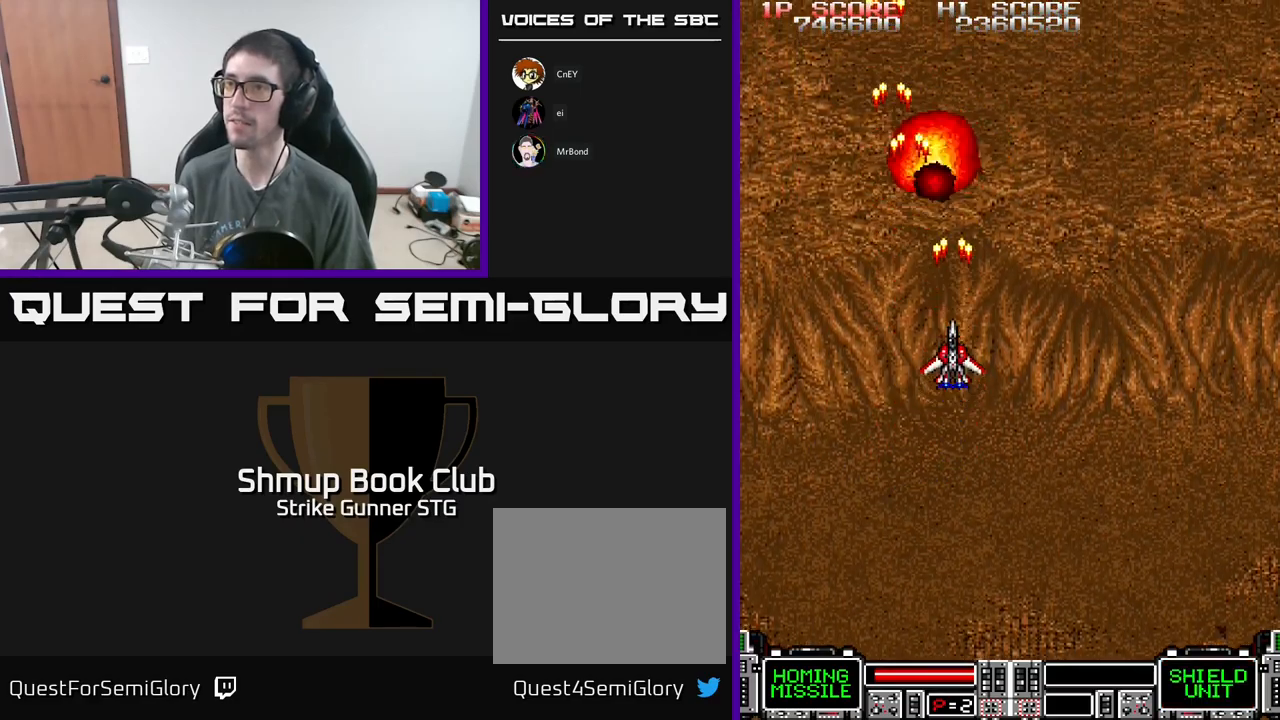
{"buttons": ["A", "DPAD_RIGHT"], "left_stick": "center", "right_stick": "center", "events": [[33, "DPAD_UP", "up"], [400, "DPAD_RIGHT", "down"]]}
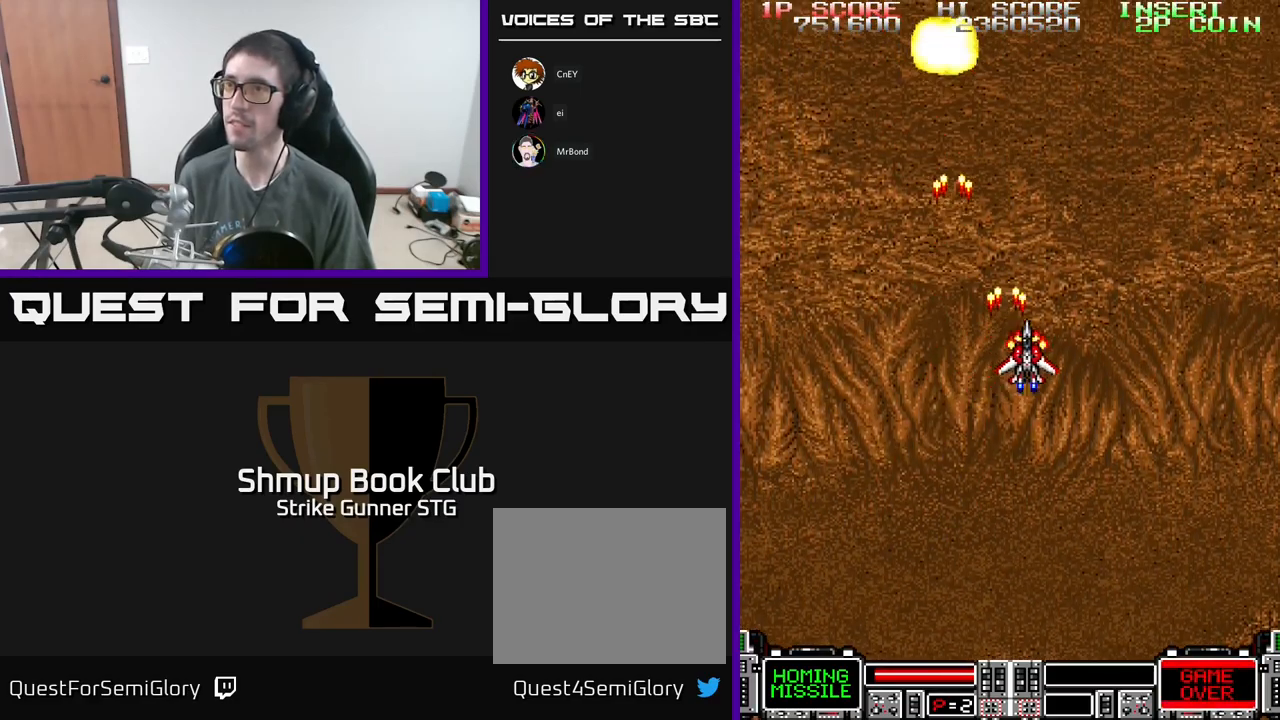
{"buttons": ["A", "DPAD_LEFT"], "left_stick": "center", "right_stick": "center", "events": [[267, "DPAD_RIGHT", "up"], [317, "DPAD_LEFT", "down"]]}
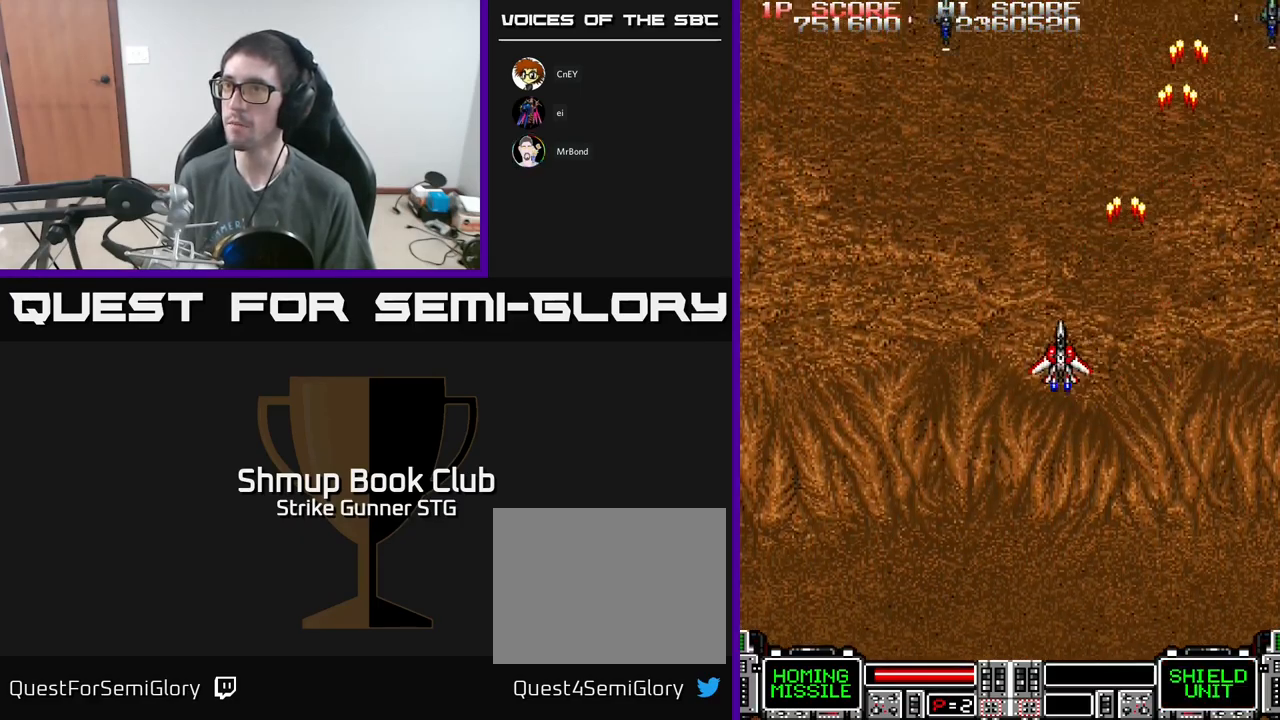
{"buttons": ["A", "DPAD_DOWN", "DPAD_RIGHT"], "left_stick": "center", "right_stick": "center", "events": [[350, "DPAD_DOWN", "down"], [350, "DPAD_LEFT", "up"], [367, "DPAD_RIGHT", "down"]]}
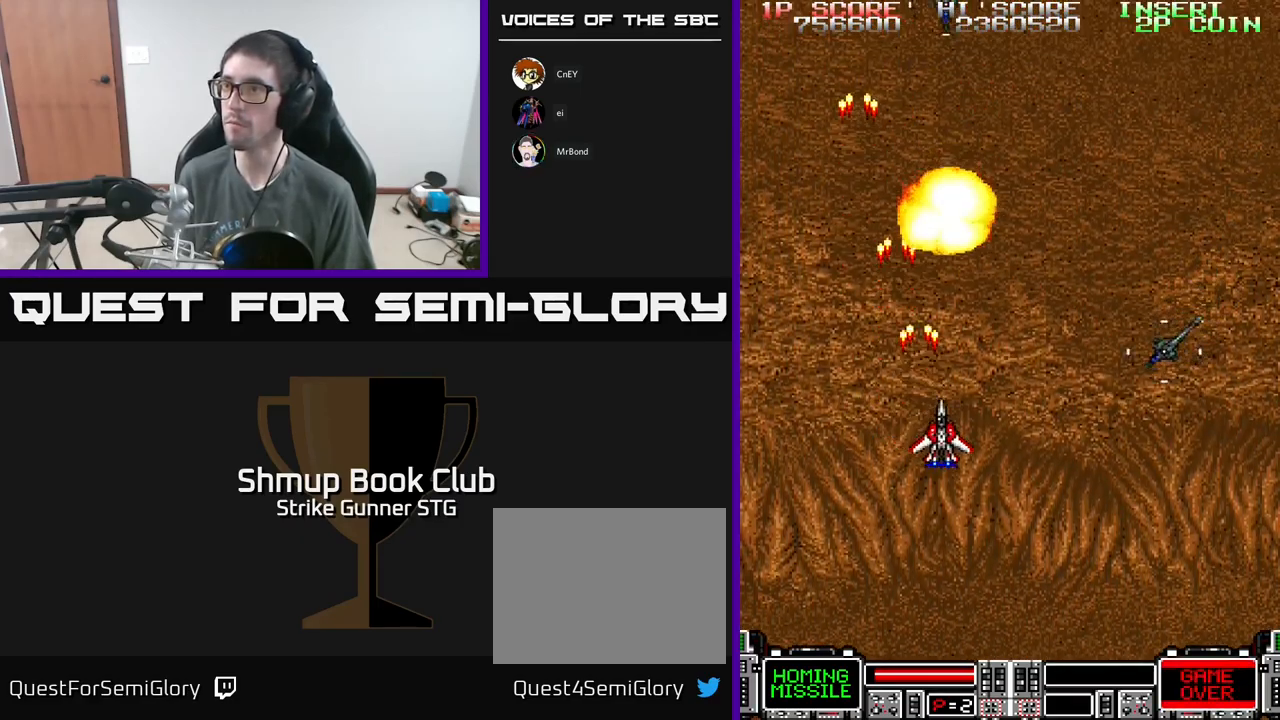
{"buttons": ["A", "DPAD_UP", "DPAD_LEFT"], "left_stick": "center", "right_stick": "center", "events": [[150, "DPAD_RIGHT", "up"], [200, "DPAD_LEFT", "down"], [283, "X", "down"], [333, "DPAD_DOWN", "up"], [383, "X", "up"], [400, "DPAD_UP", "down"]]}
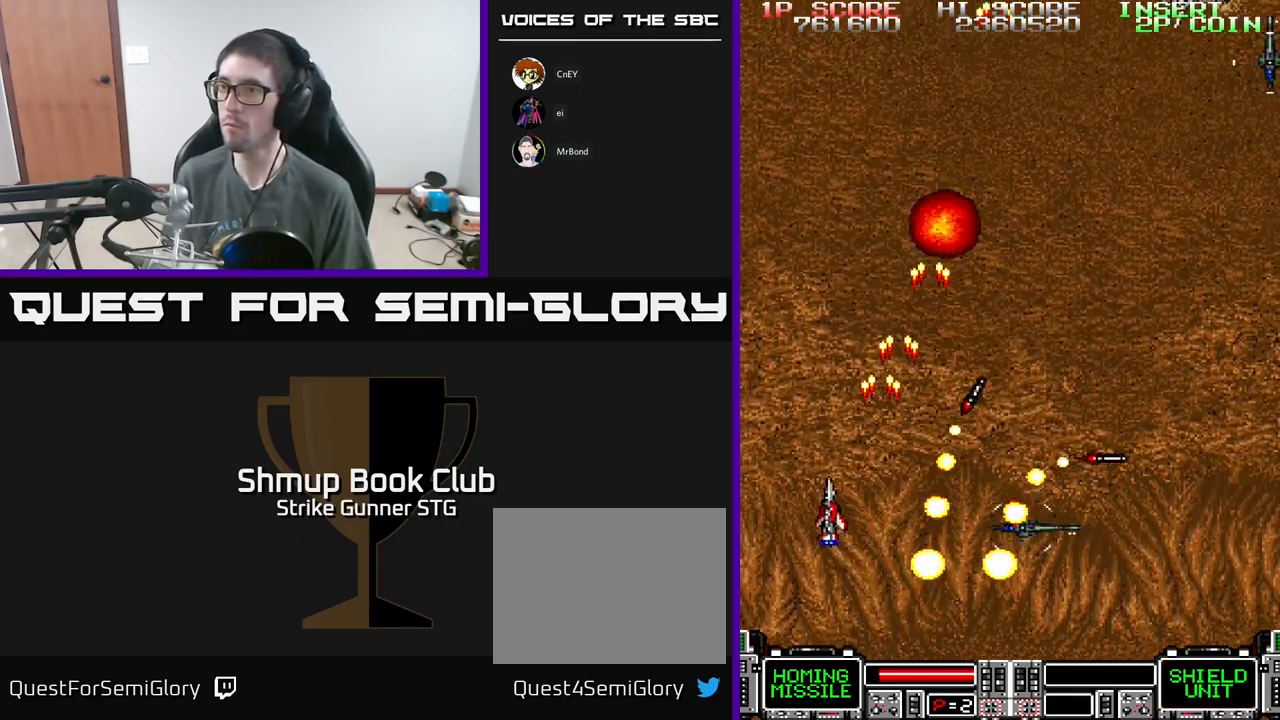
{"buttons": ["A", "DPAD_DOWN", "DPAD_LEFT"], "left_stick": "center", "right_stick": "center", "events": [[217, "DPAD_LEFT", "up"], [267, "DPAD_RIGHT", "down"], [383, "DPAD_UP", "up"], [450, "DPAD_DOWN", "down"], [450, "DPAD_RIGHT", "up"], [500, "DPAD_LEFT", "down"]]}
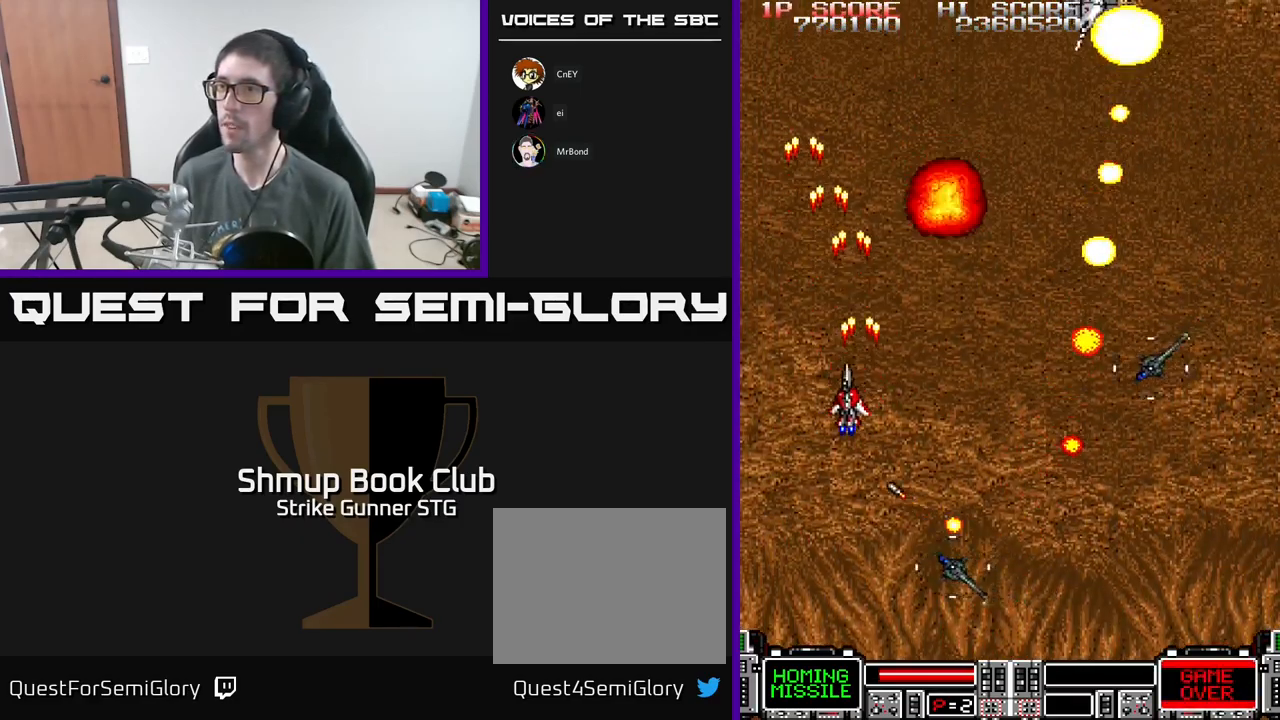
{"buttons": ["A", "DPAD_RIGHT"], "left_stick": "center", "right_stick": "center", "events": [[133, "DPAD_DOWN", "up"], [150, "DPAD_UP", "down"], [150, "X", "down"], [183, "DPAD_LEFT", "up"], [250, "X", "up"], [450, "DPAD_RIGHT", "down"], [500, "DPAD_UP", "up"]]}
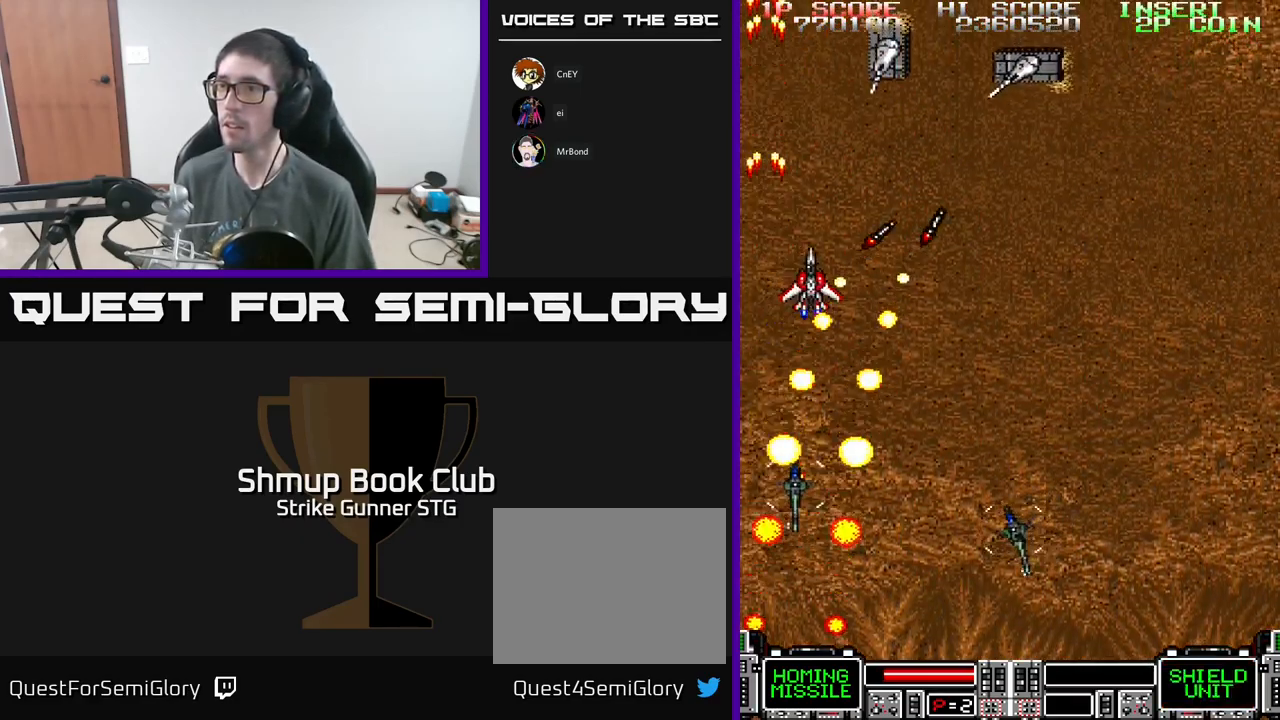
{"buttons": ["A", "DPAD_DOWN", "DPAD_RIGHT"], "left_stick": "center", "right_stick": "center", "events": [[50, "DPAD_DOWN", "down"], [200, "DPAD_DOWN", "up"], [233, "DPAD_DOWN", "down"], [250, "DPAD_DOWN", "up"], [267, "DPAD_DOWN", "down"]]}
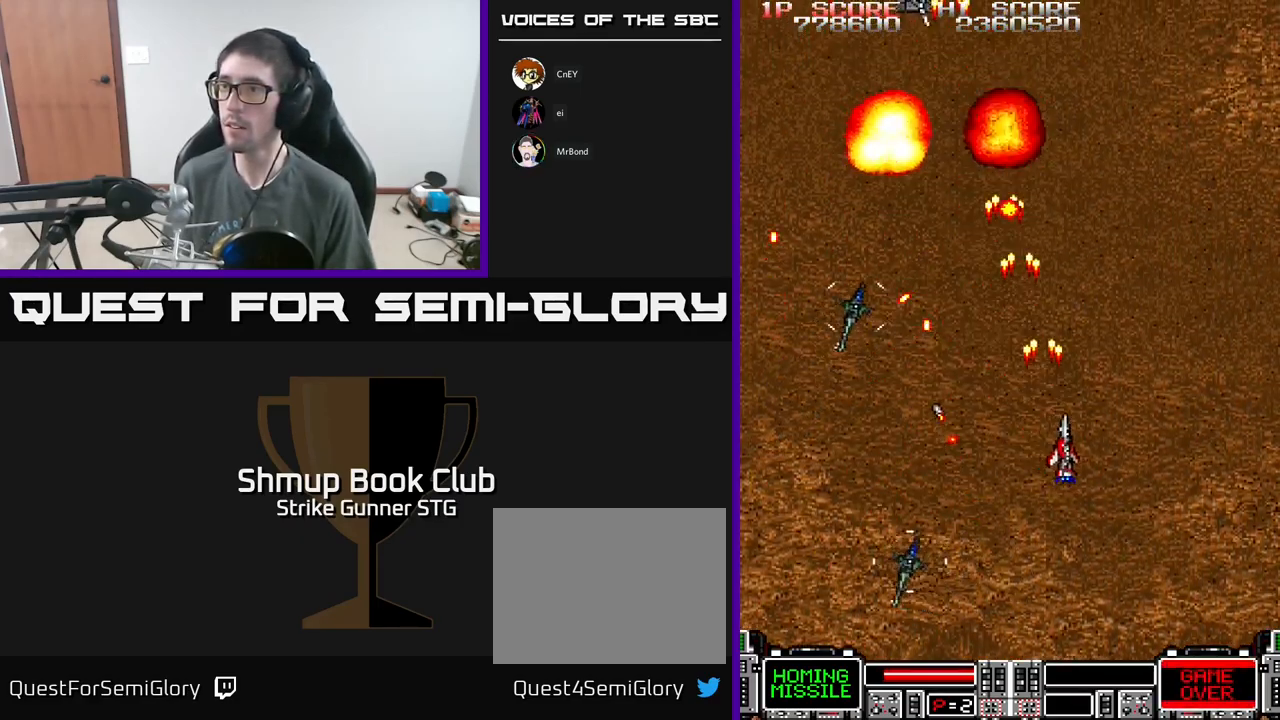
{"buttons": ["A", "DPAD_UP", "DPAD_RIGHT"], "left_stick": "center", "right_stick": "center", "events": [[133, "DPAD_RIGHT", "up"], [167, "X", "down"], [283, "X", "up"], [317, "DPAD_RIGHT", "down"], [333, "DPAD_DOWN", "up"], [500, "DPAD_UP", "down"]]}
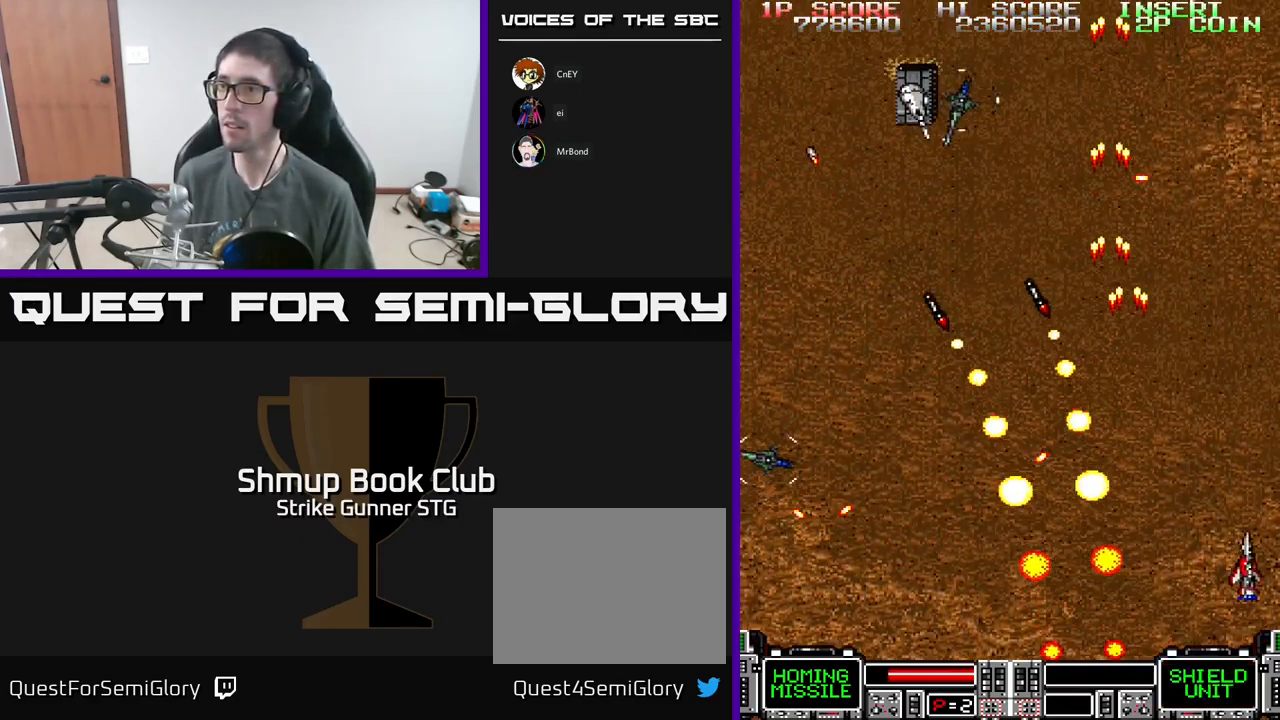
{"buttons": ["A", "DPAD_DOWN", "DPAD_RIGHT"], "left_stick": "center", "right_stick": "center", "events": [[133, "DPAD_RIGHT", "up"], [400, "DPAD_UP", "up"], [417, "DPAD_RIGHT", "down"], [434, "DPAD_DOWN", "down"]]}
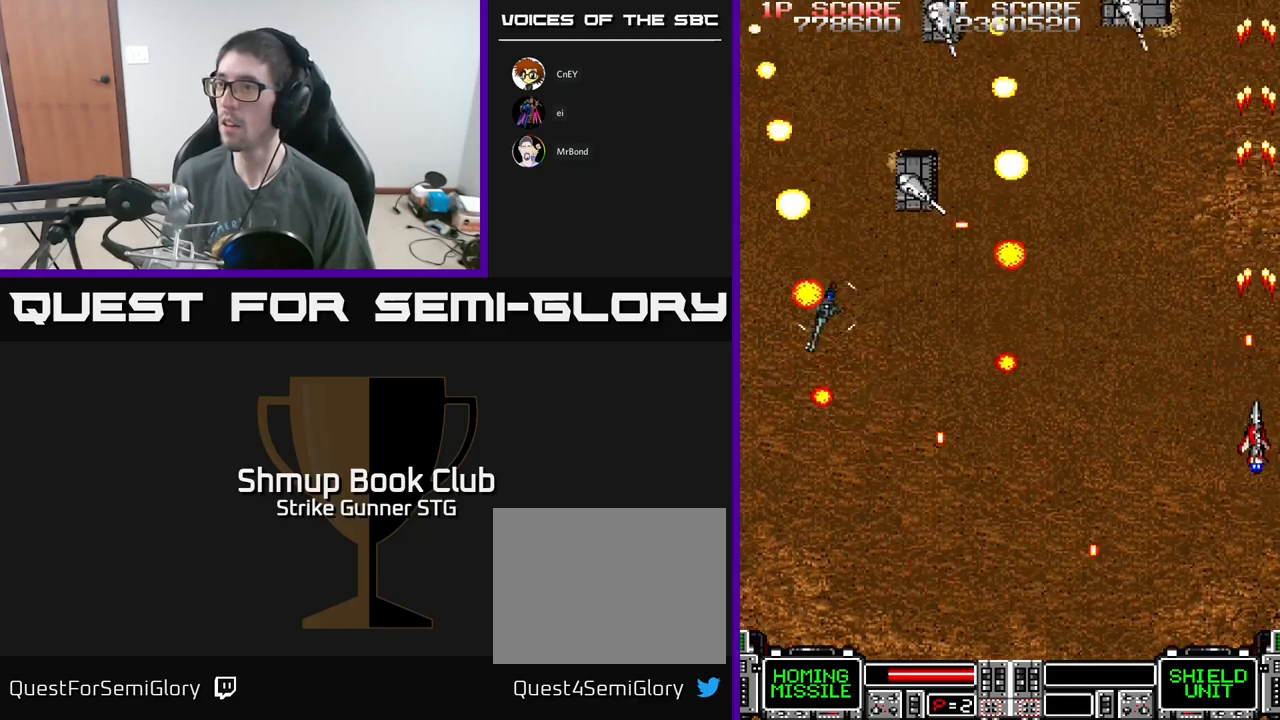
{"buttons": ["A", "DPAD_DOWN", "DPAD_LEFT"], "left_stick": "center", "right_stick": "center", "events": [[134, "DPAD_DOWN", "up"], [134, "DPAD_RIGHT", "up"], [167, "DPAD_LEFT", "down"], [167, "DPAD_UP", "down"], [334, "DPAD_LEFT", "up"], [350, "DPAD_LEFT", "down"], [367, "DPAD_UP", "up"], [417, "DPAD_DOWN", "down"]]}
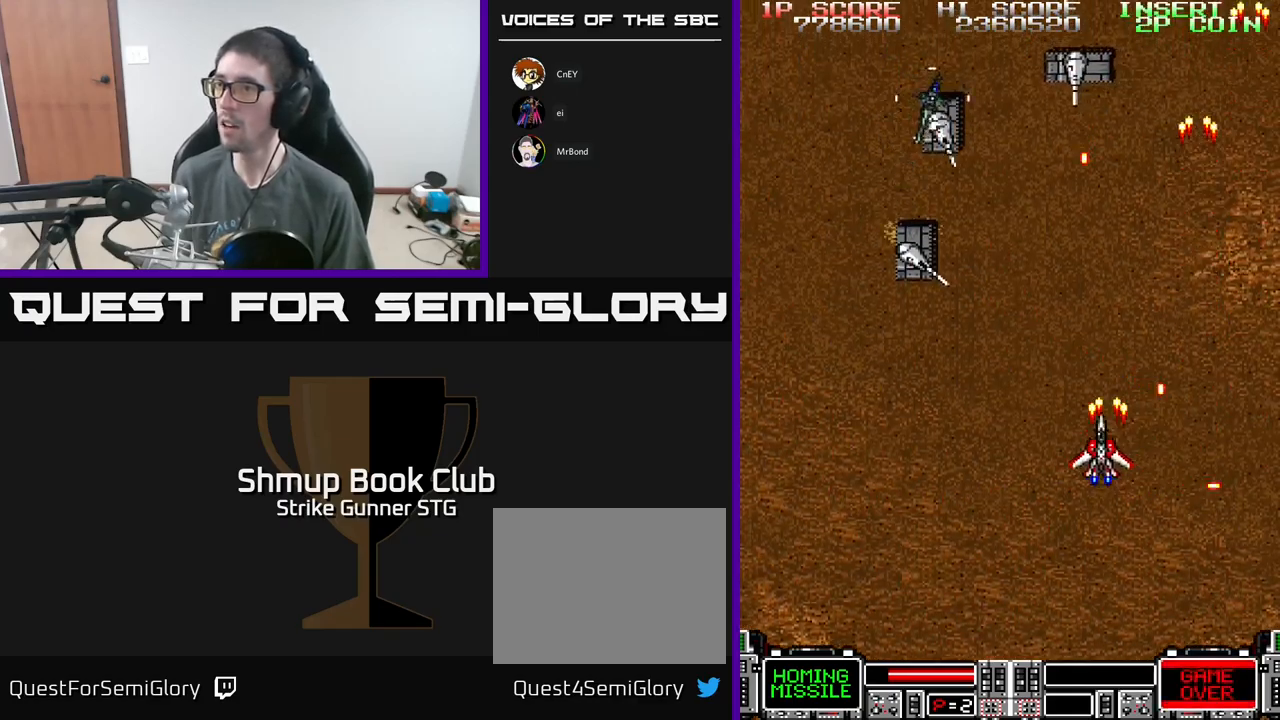
{"buttons": ["A", "DPAD_DOWN", "DPAD_RIGHT"], "left_stick": "center", "right_stick": "center", "events": [[184, "X", "down"], [234, "DPAD_DOWN", "up"], [300, "X", "up"], [434, "DPAD_LEFT", "up"], [450, "DPAD_DOWN", "down"], [450, "DPAD_RIGHT", "down"]]}